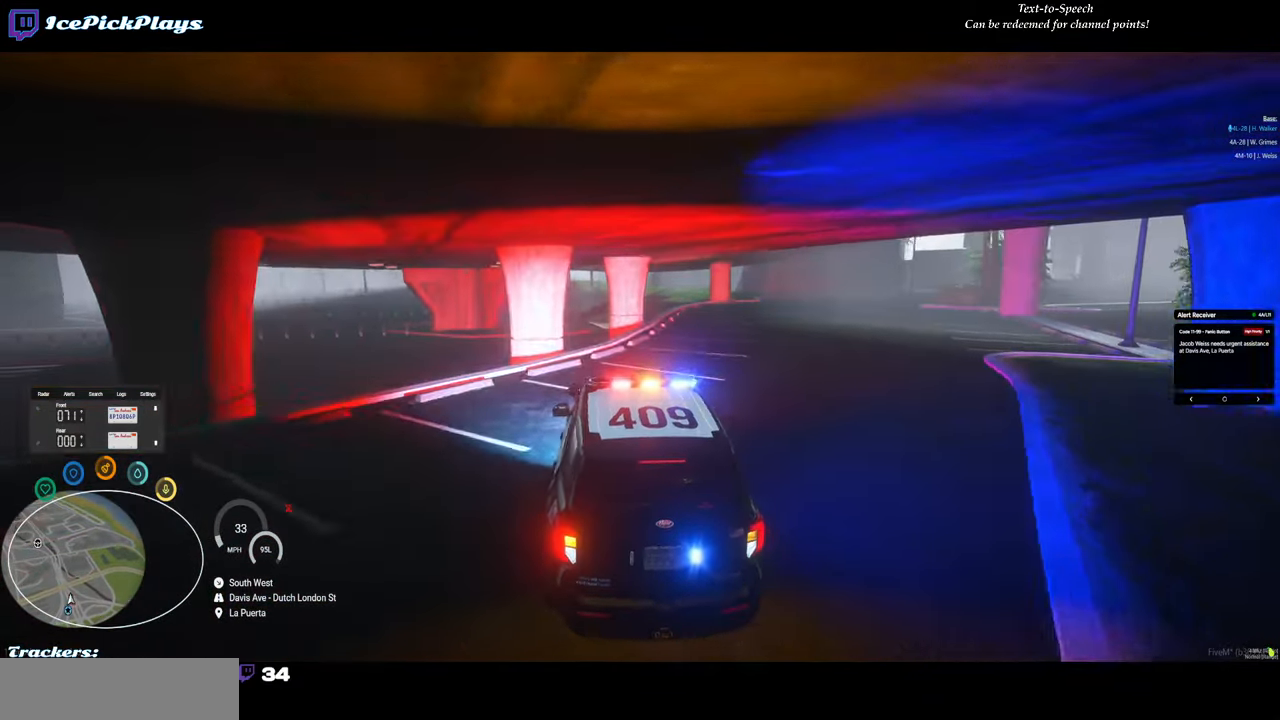
Gameplay with keyboard and mouse; each line is a JSON object with the keys and mouse buttons held at the frame after it. "events" lists presses ("down") and releases ("up") of "0", "1", "2", "3", "4", "5", "6", "7", "8", "9", "a", "backspace", "caps_lock", "ctrl", "d", "down", "escape", "left", "minus", "return", "right", "s", "shift", "space", "tab", "tilde", "up", "w", "mouse_left" and "mouse_right" between this image and that frame as [ms after this image, input, new state], when the widget could be followed in between. "mouse_left", "mouse_right" = the "left", "right" buttons of the "mouse" list. No other keys are recorded. Mouse movement is not recorded.
{"keys": ["a"], "mouse": [], "events": [[217, "w", "up"], [500, "a", "down"]]}
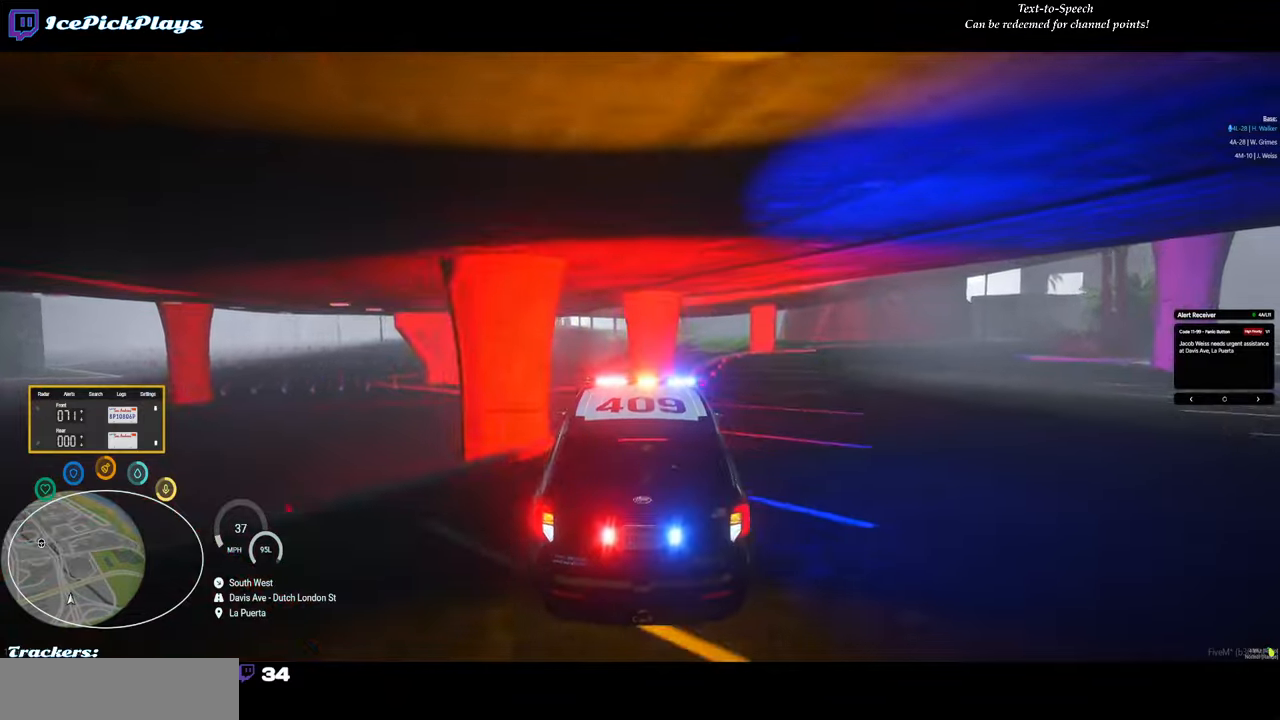
{"keys": ["return"], "mouse": [], "events": [[50, "a", "up"], [183, "s", "down"], [383, "s", "up"], [466, "return", "down"]]}
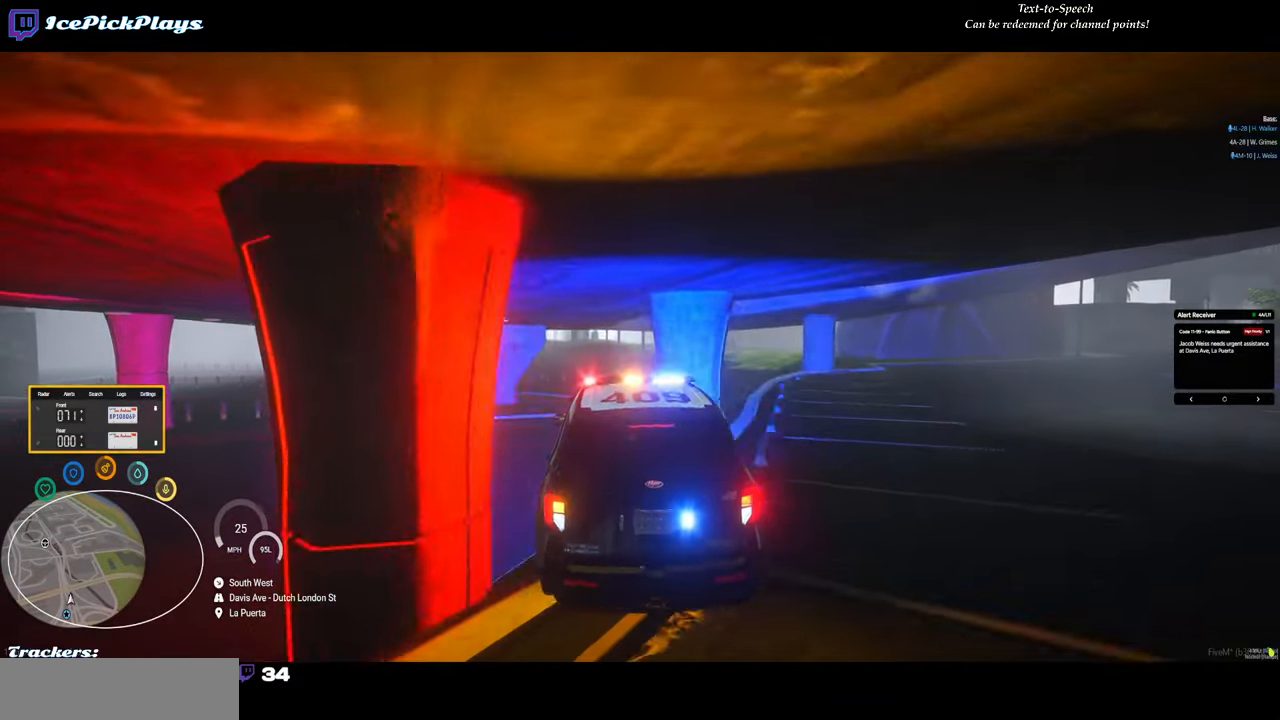
{"keys": ["return"], "mouse": [], "events": []}
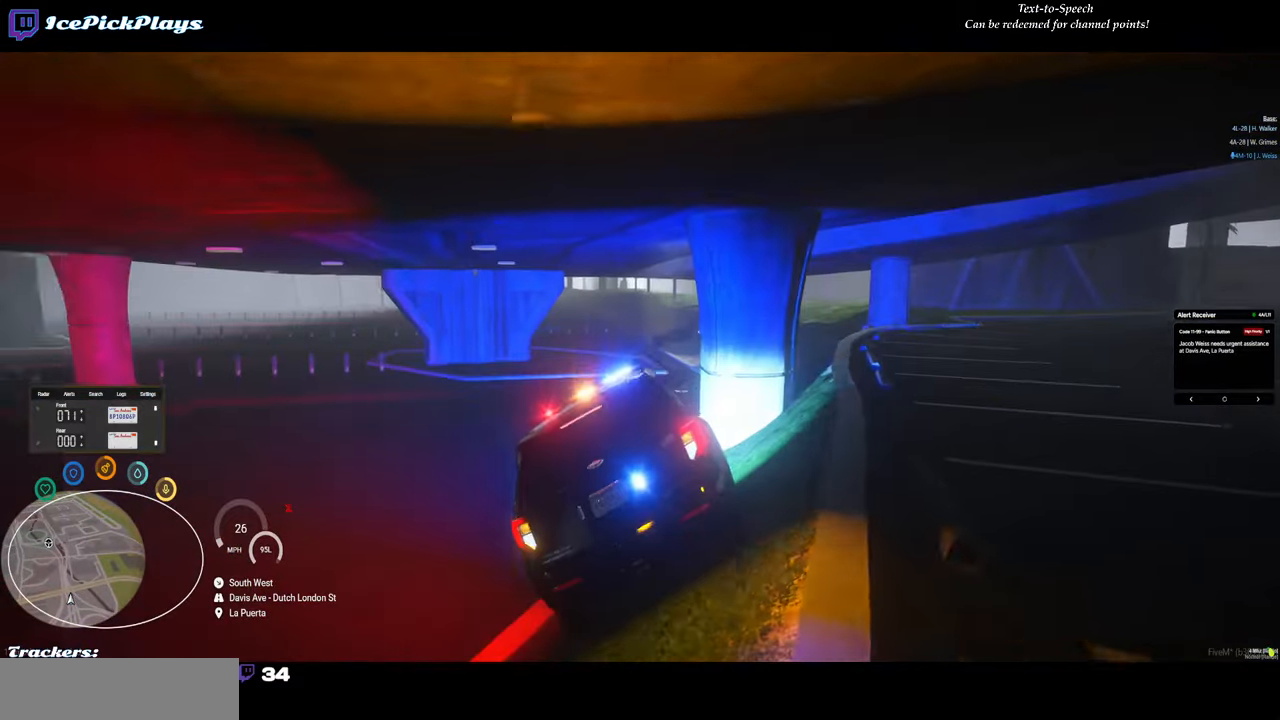
{"keys": ["return"], "mouse": [], "events": []}
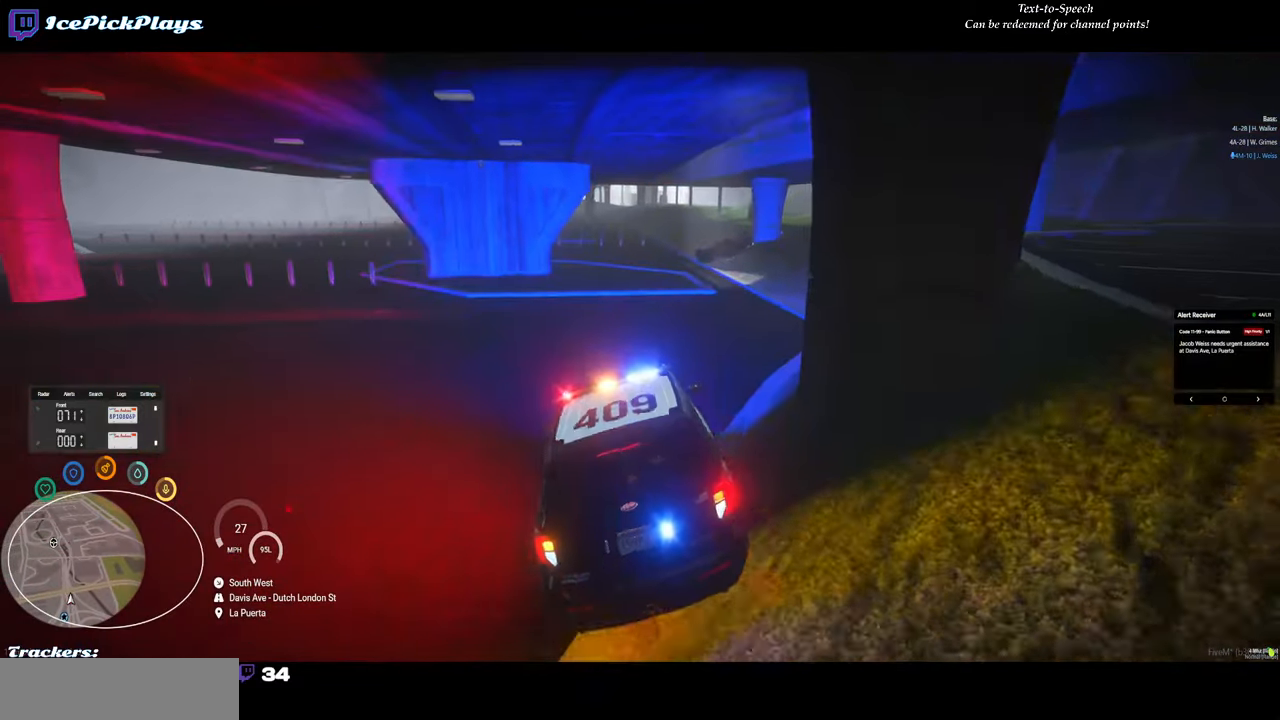
{"keys": ["d", "return"], "mouse": [], "events": [[150, "w", "down"], [416, "d", "down"], [416, "w", "up"]]}
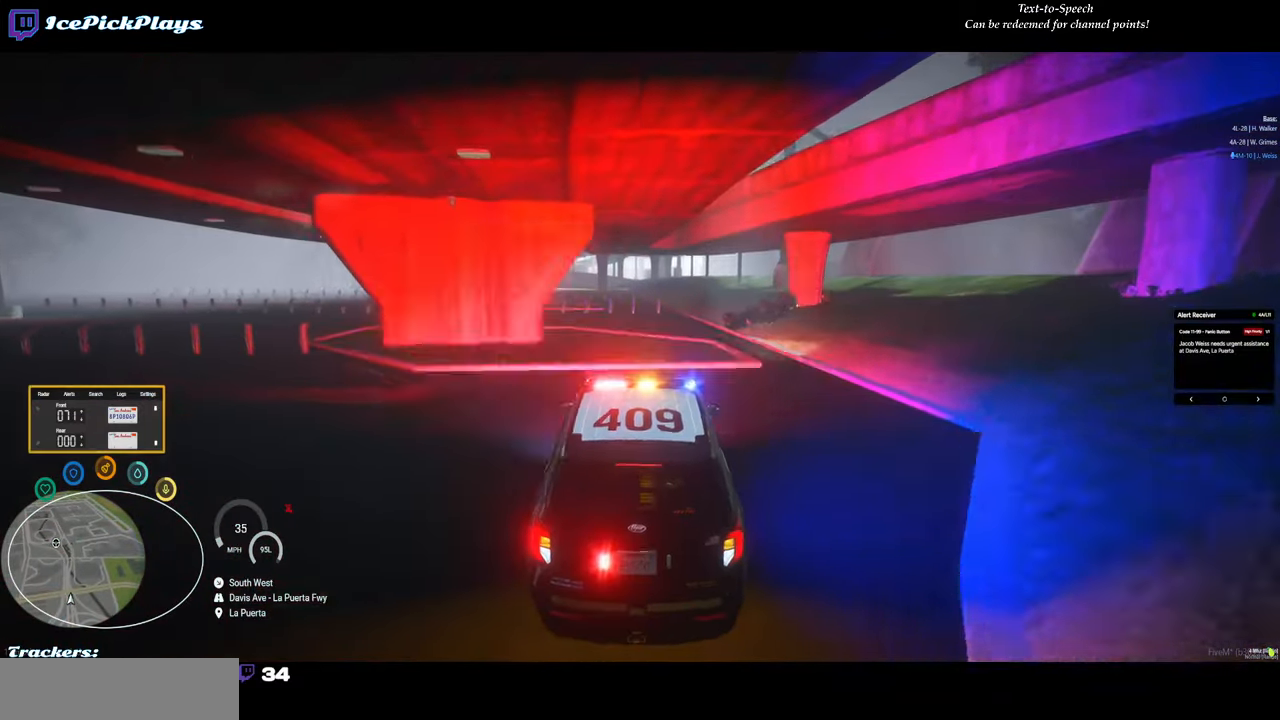
{"keys": [], "mouse": [], "events": [[16, "d", "up"], [250, "return", "up"]]}
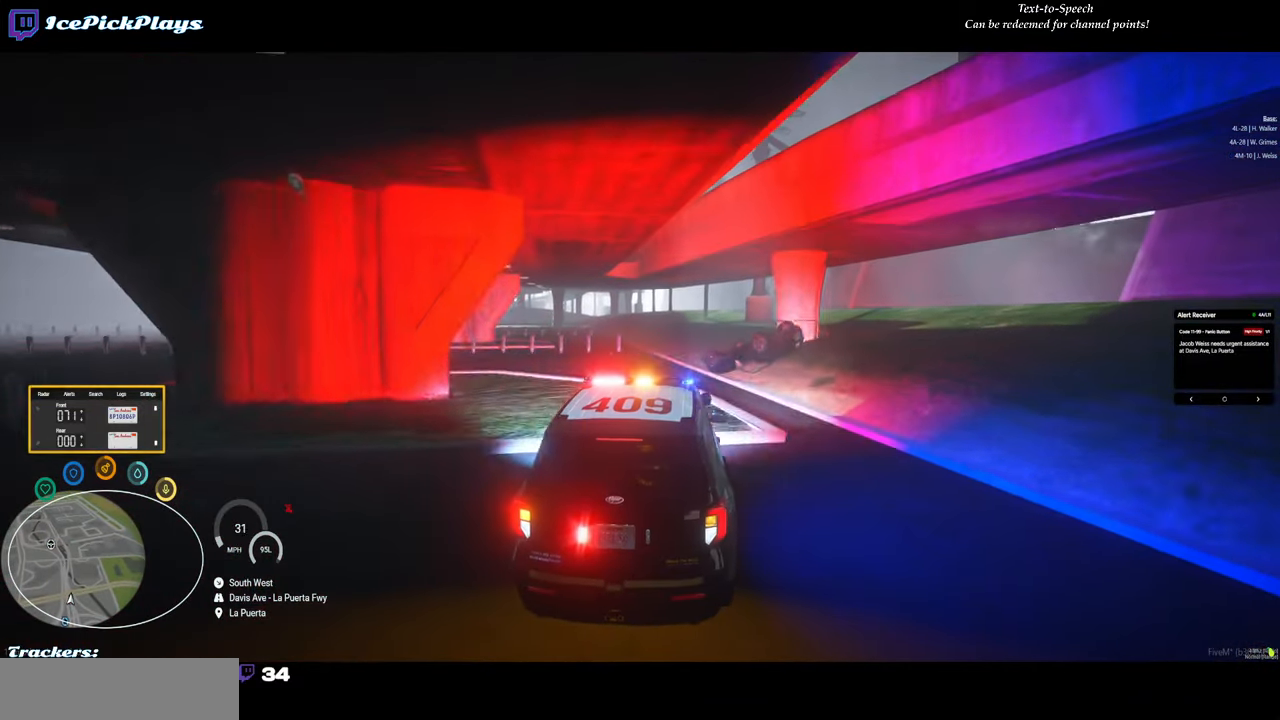
{"keys": [], "mouse": [], "events": [[83, "a", "down"], [133, "a", "up"]]}
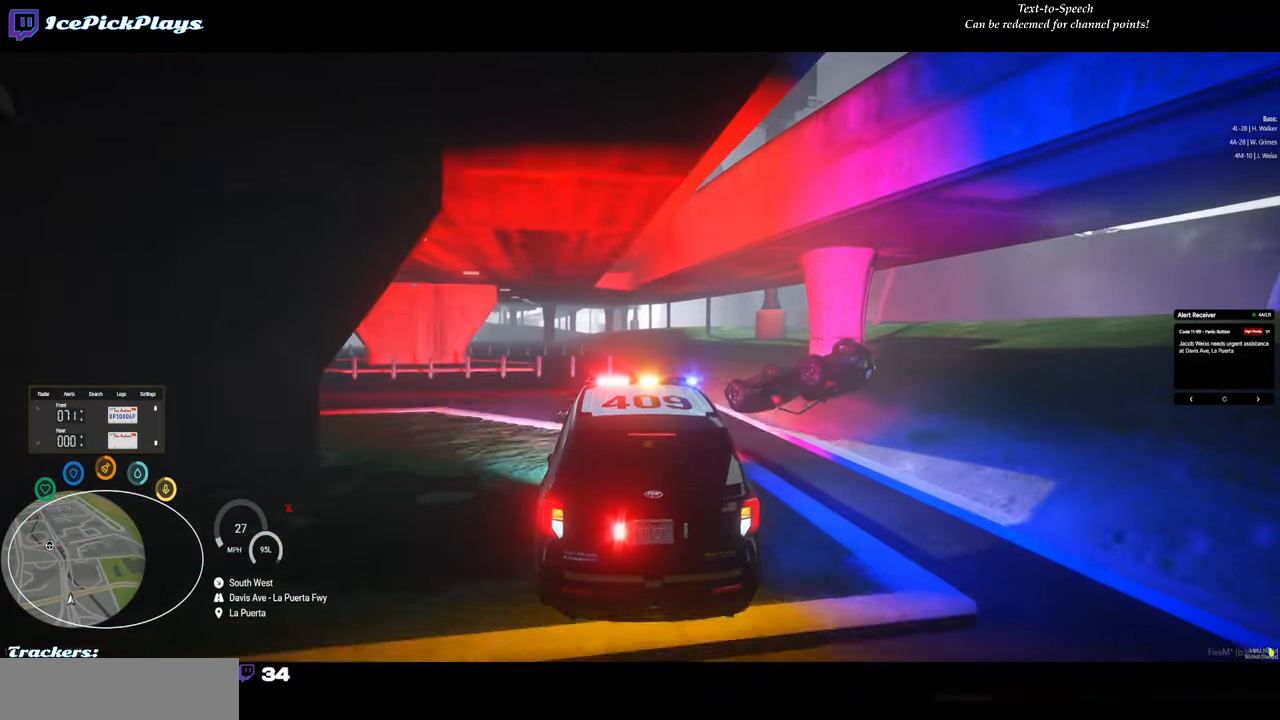
{"keys": ["s"], "mouse": [], "events": [[133, "d", "down"], [233, "d", "up"], [466, "s", "down"]]}
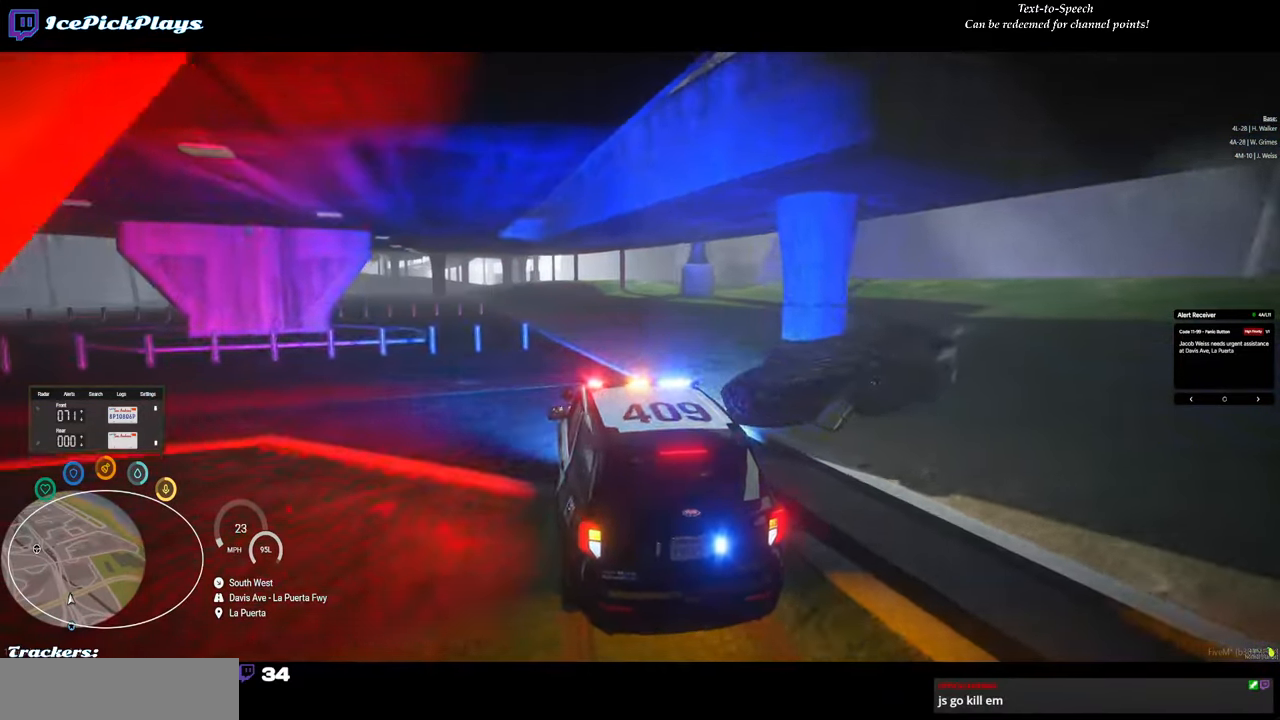
{"keys": ["w"], "mouse": [], "events": [[250, "s", "up"], [350, "w", "down"]]}
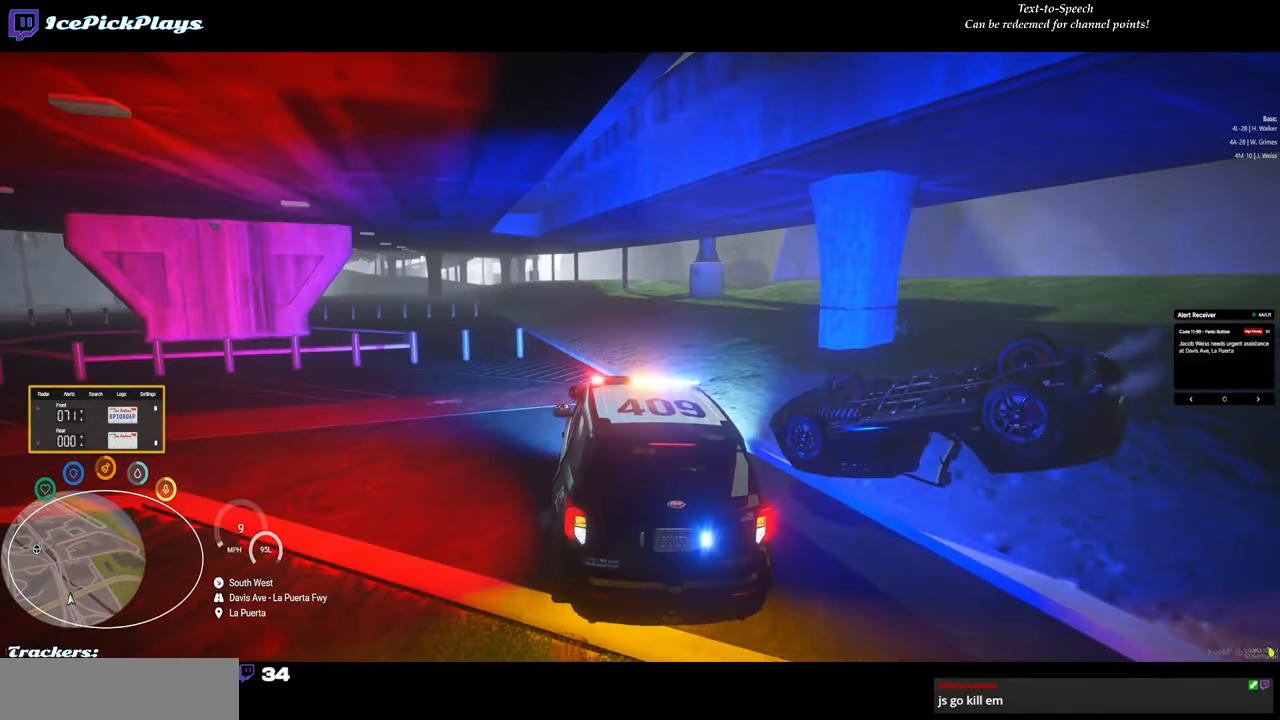
{"keys": ["w"], "mouse": [], "events": []}
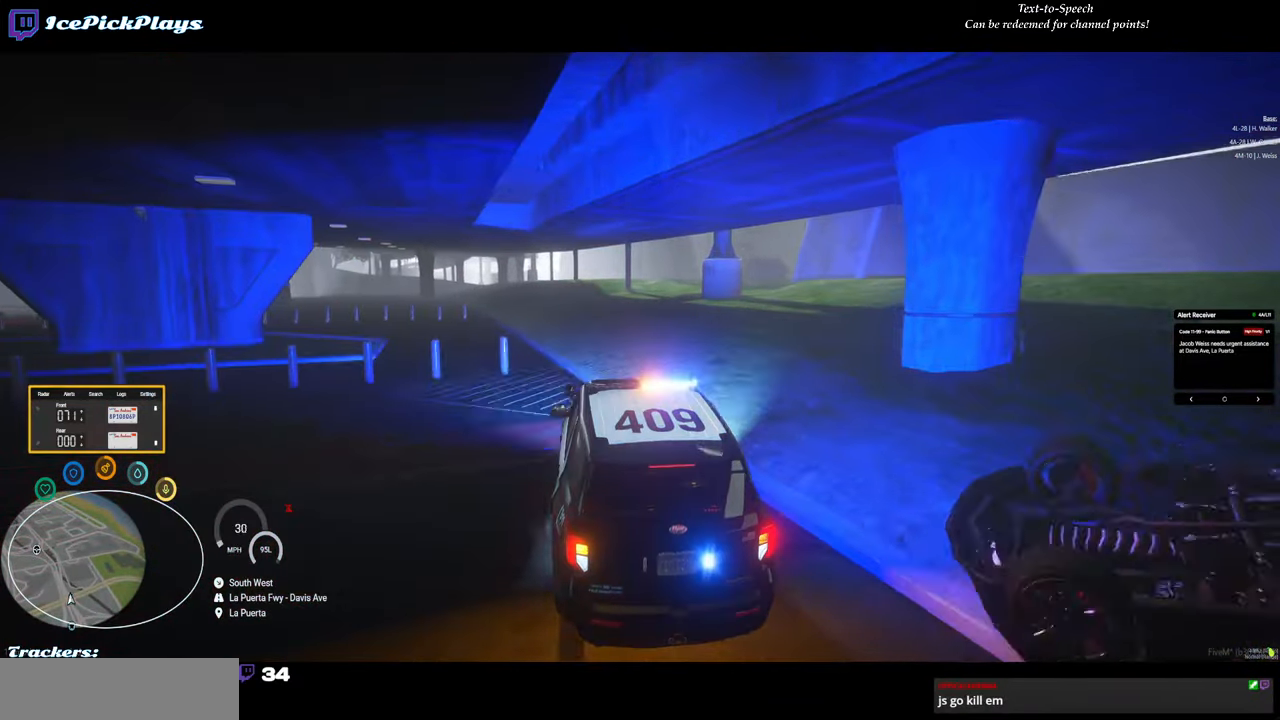
{"keys": [], "mouse": [], "events": [[50, "w", "up"], [183, "w", "down"], [417, "w", "up"]]}
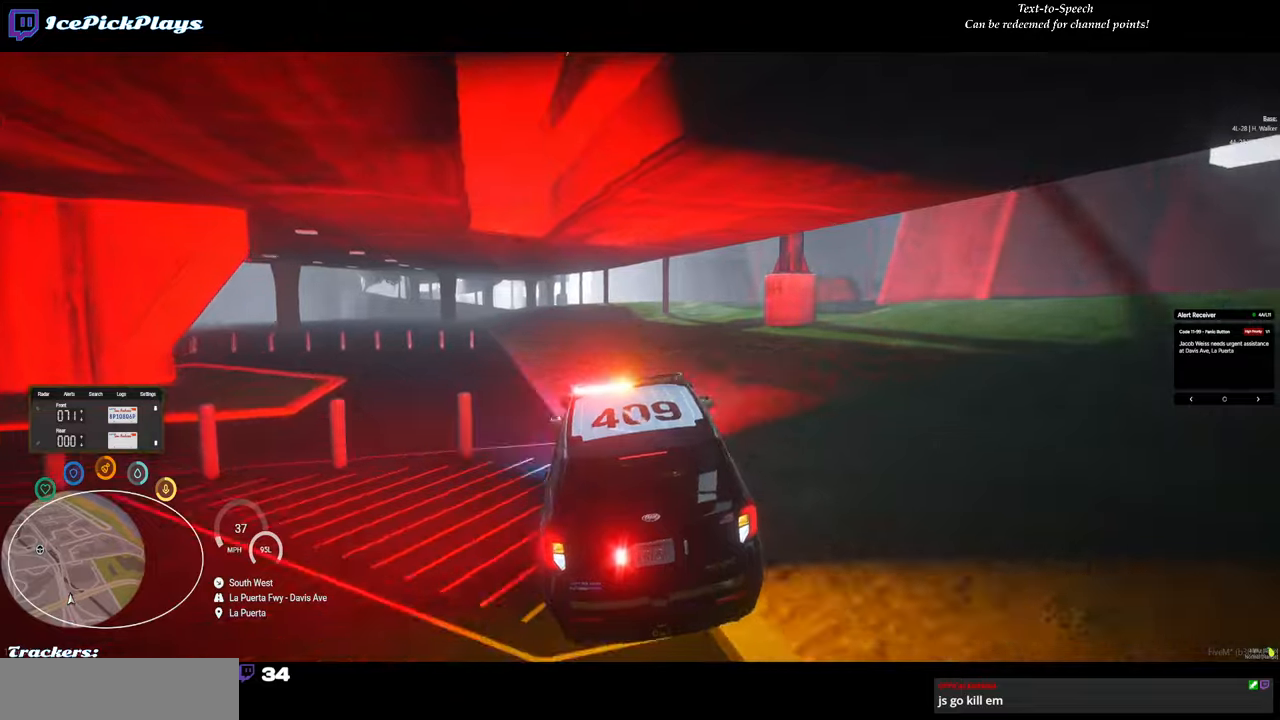
{"keys": ["w"], "mouse": [], "events": [[67, "w", "down"]]}
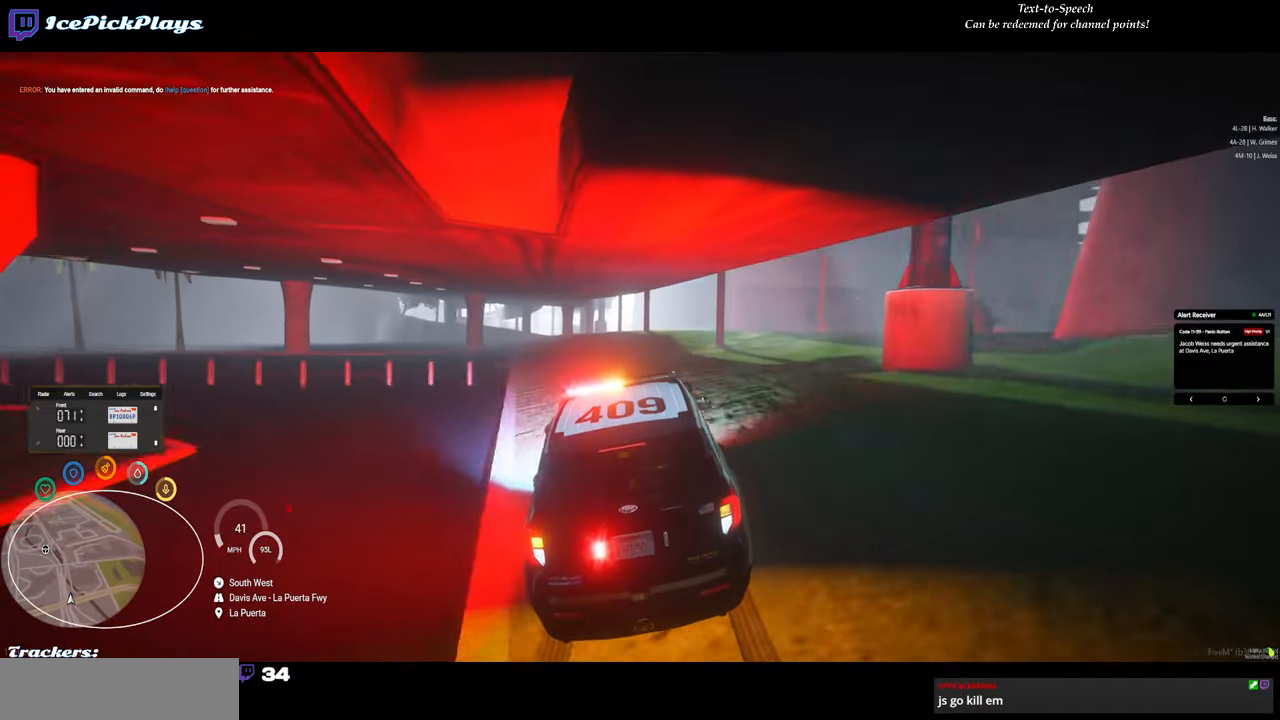
{"keys": ["w"], "mouse": [], "events": [[417, "d", "down"], [450, "d", "up"]]}
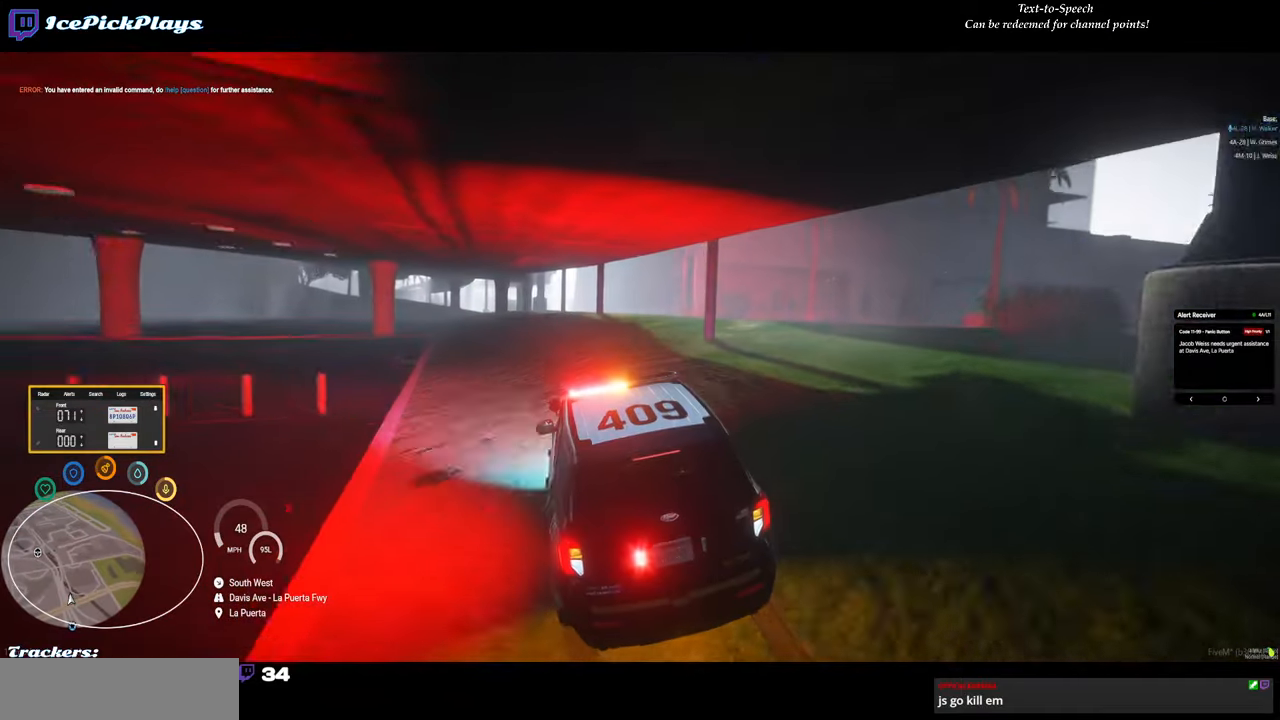
{"keys": [], "mouse": [], "events": [[233, "w", "up"]]}
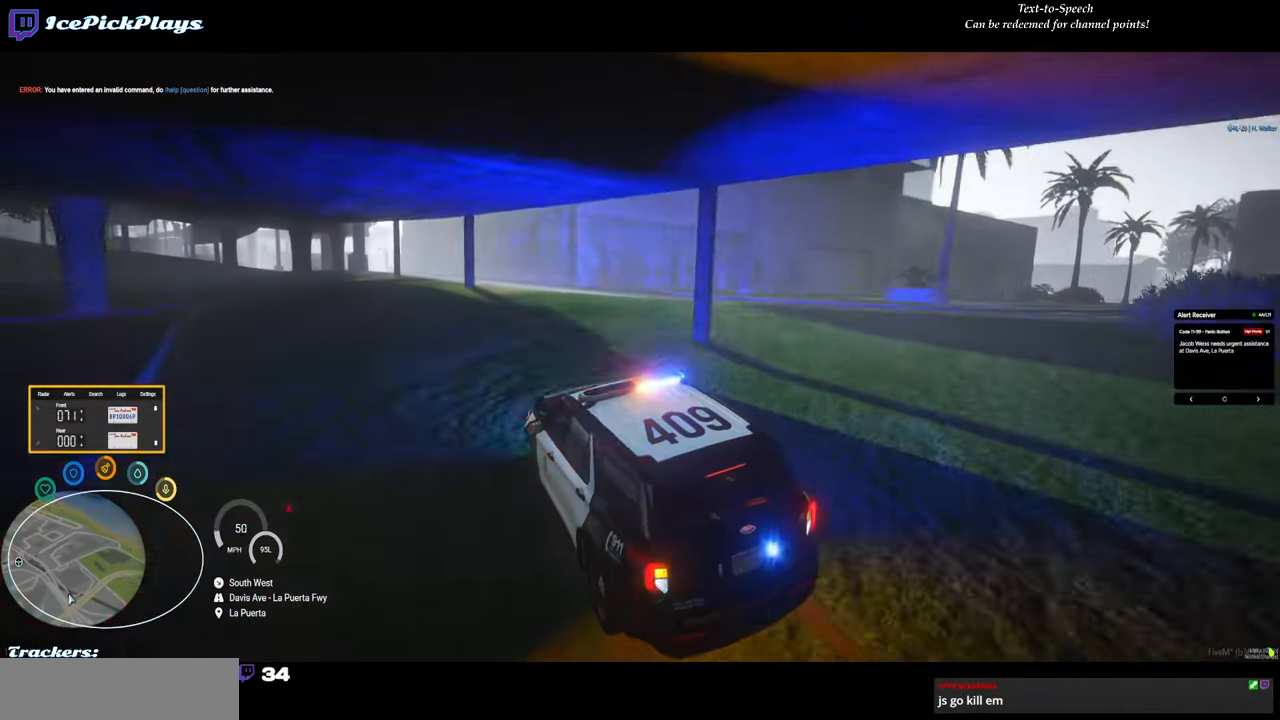
{"keys": [], "mouse": [], "events": [[67, "d", "down"], [250, "d", "up"]]}
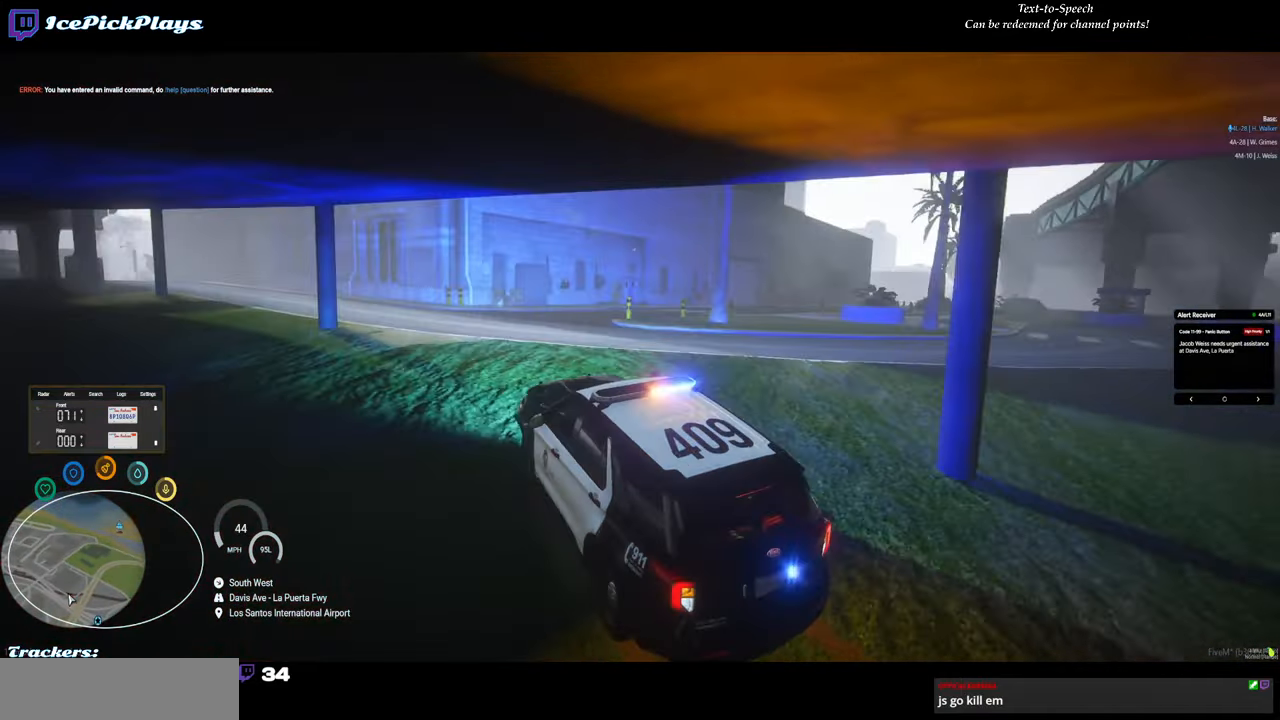
{"keys": ["a"], "mouse": [], "events": [[400, "a", "down"]]}
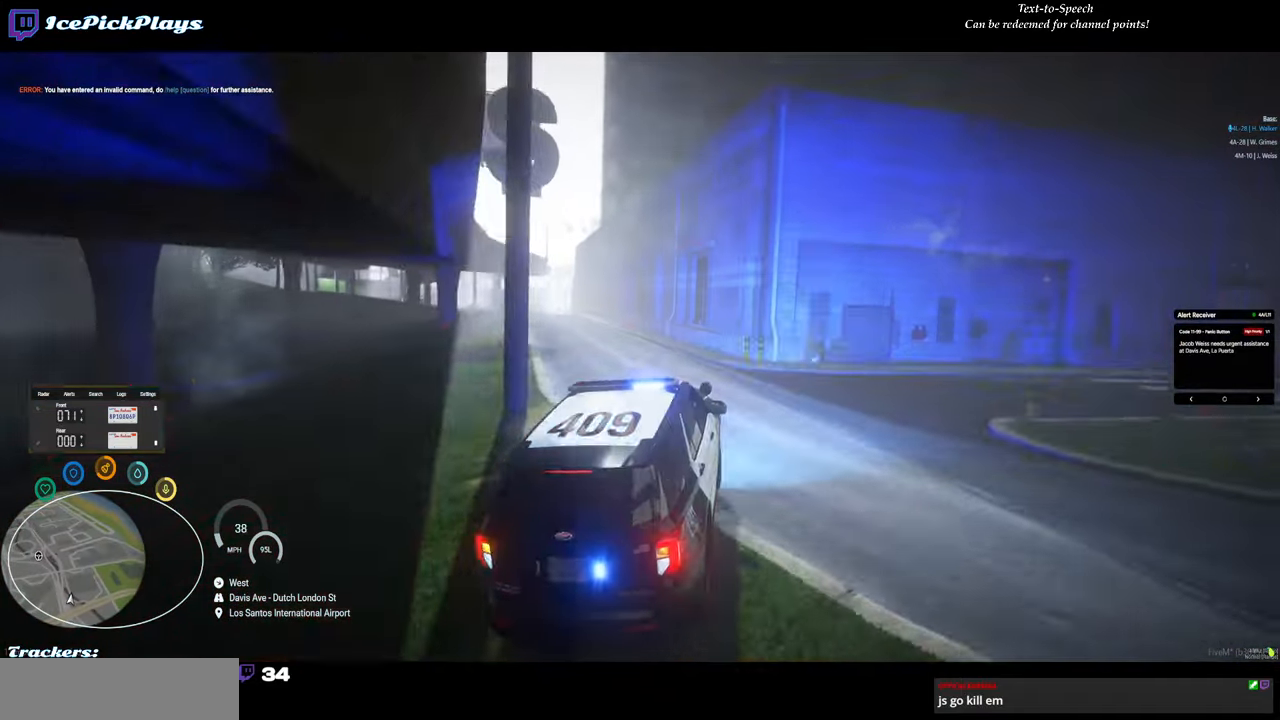
{"keys": ["w"], "mouse": [], "events": [[100, "w", "down"], [333, "a", "up"]]}
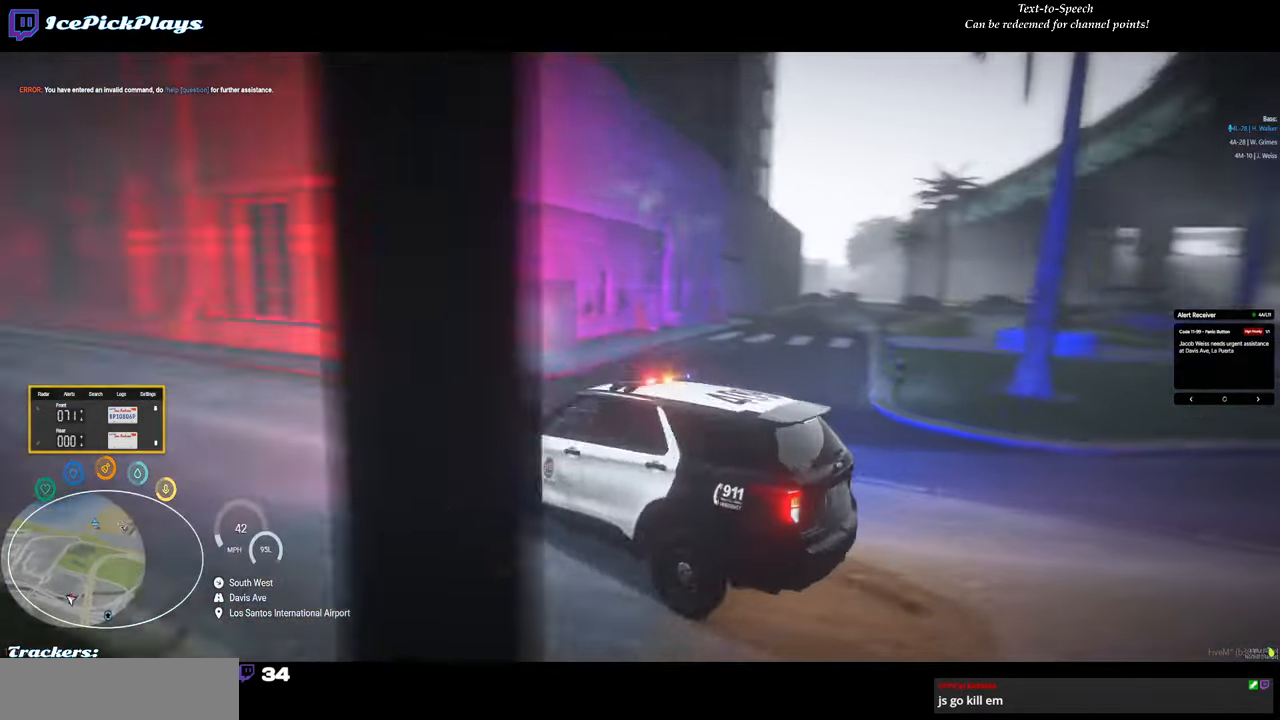
{"keys": ["w"], "mouse": [], "events": []}
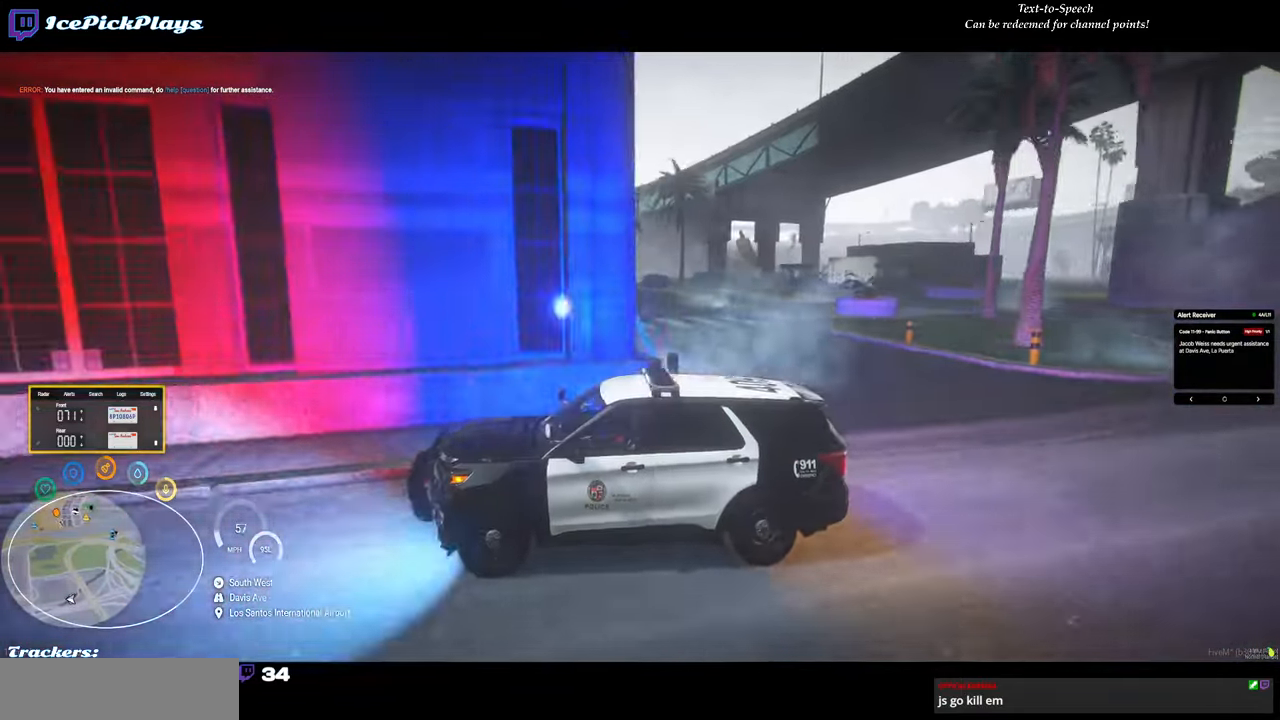
{"keys": ["w"], "mouse": [], "events": [[83, "a", "down"], [133, "a", "up"], [367, "a", "down"], [400, "a", "up"]]}
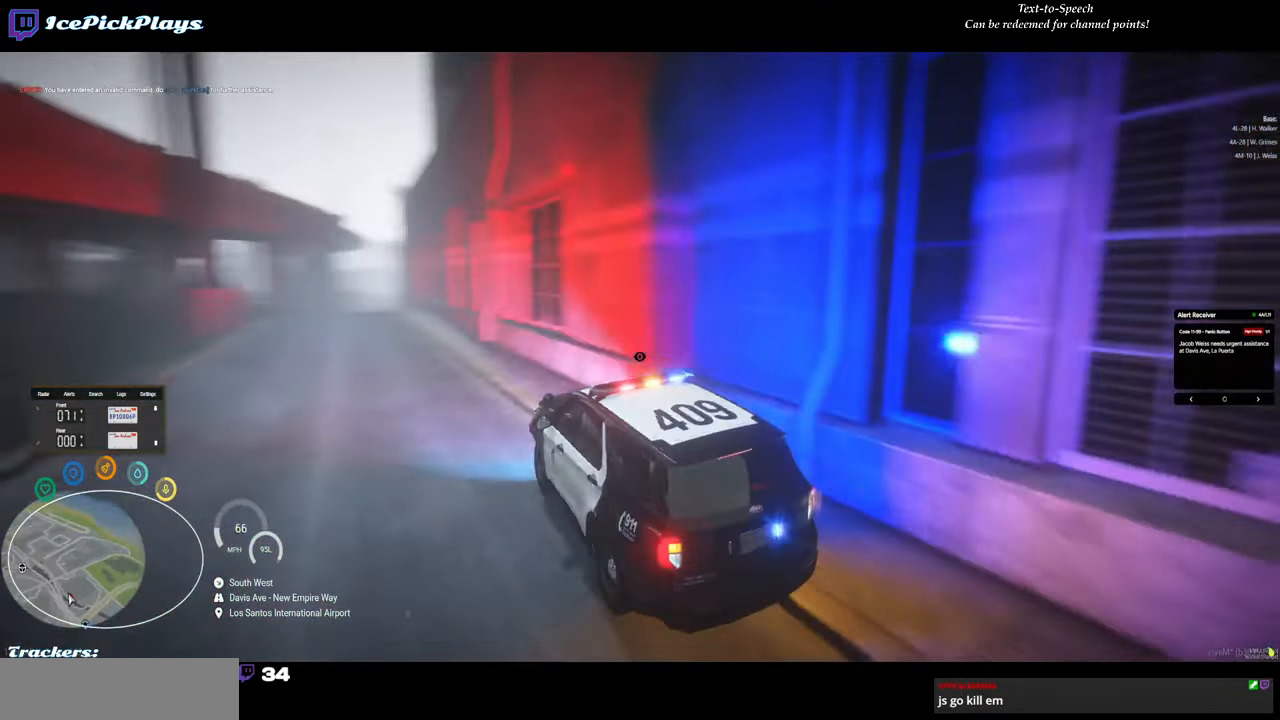
{"keys": ["w"], "mouse": [], "events": [[50, "a", "down"], [183, "a", "up"]]}
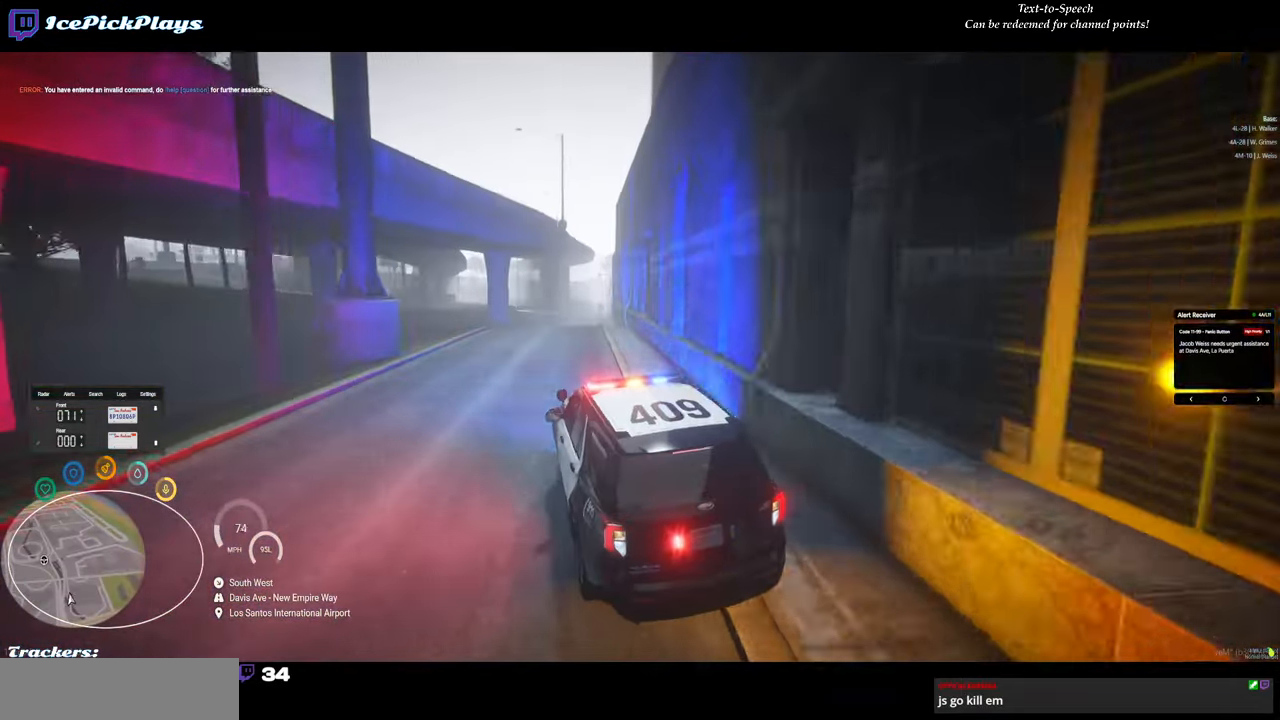
{"keys": ["w"], "mouse": [], "events": [[67, "d", "down"], [200, "d", "up"]]}
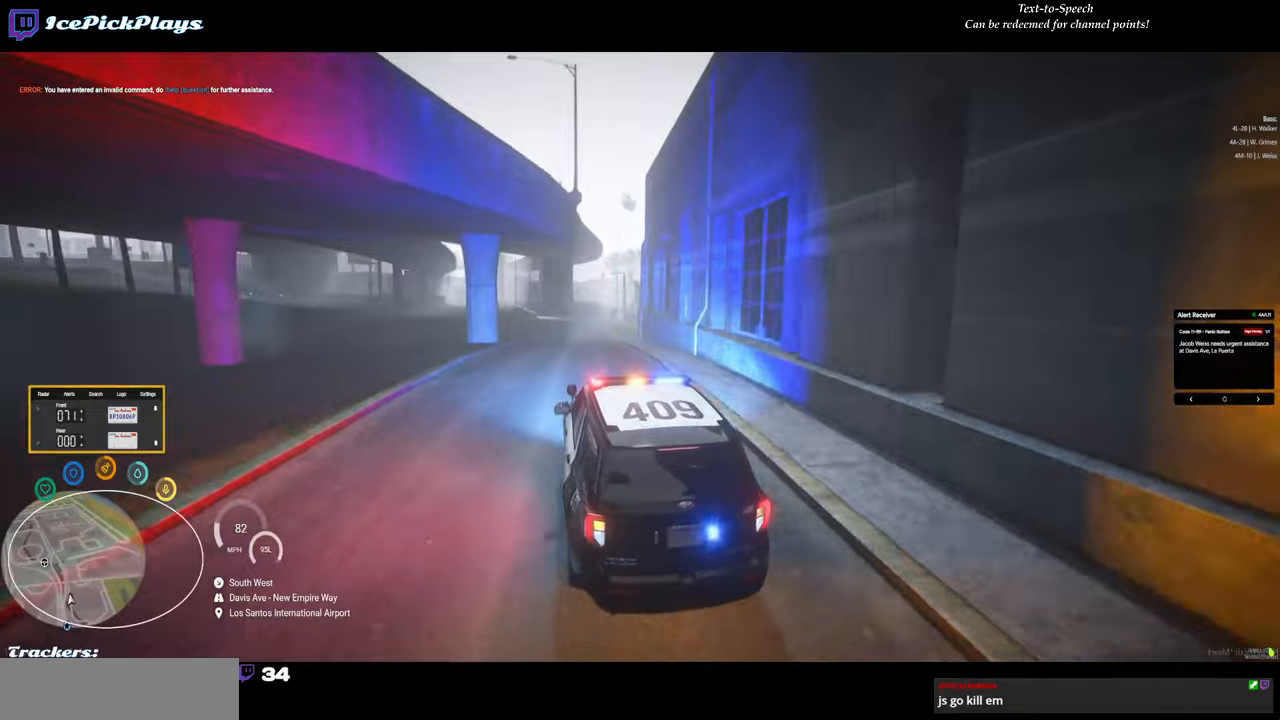
{"keys": ["w"], "mouse": [], "events": []}
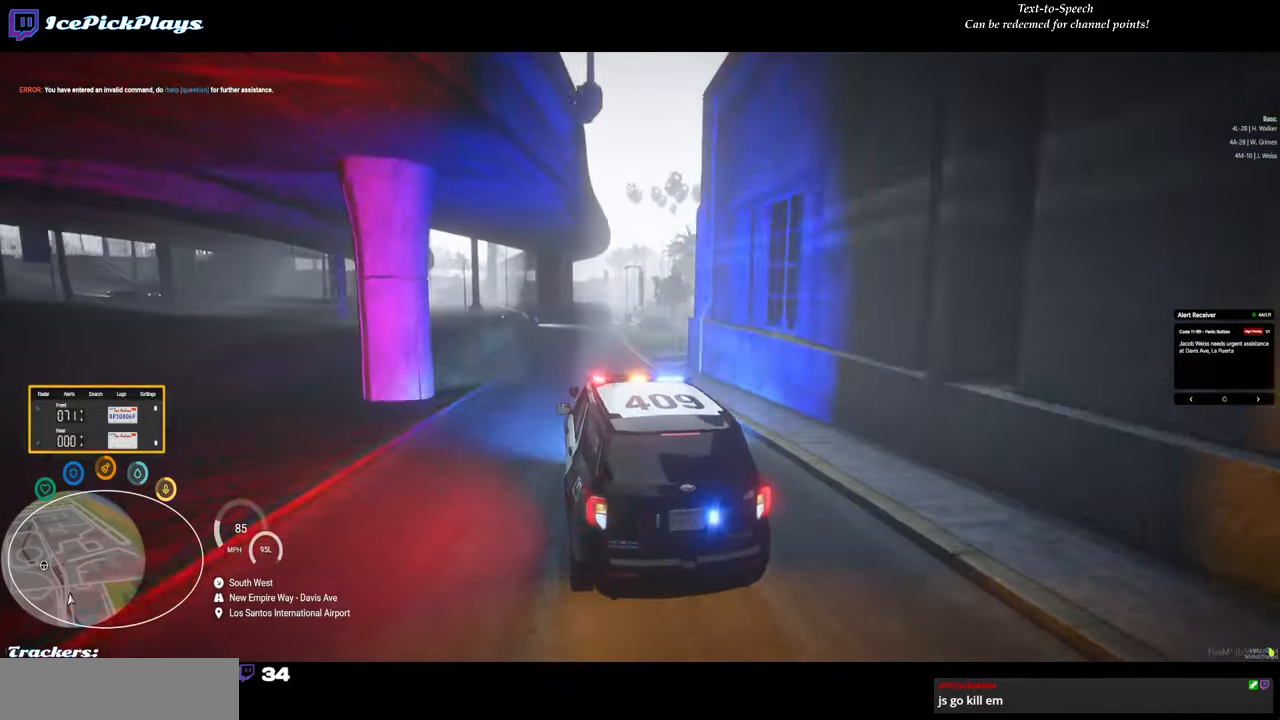
{"keys": [], "mouse": [], "events": [[50, "d", "down"], [134, "d", "up"], [467, "w", "up"]]}